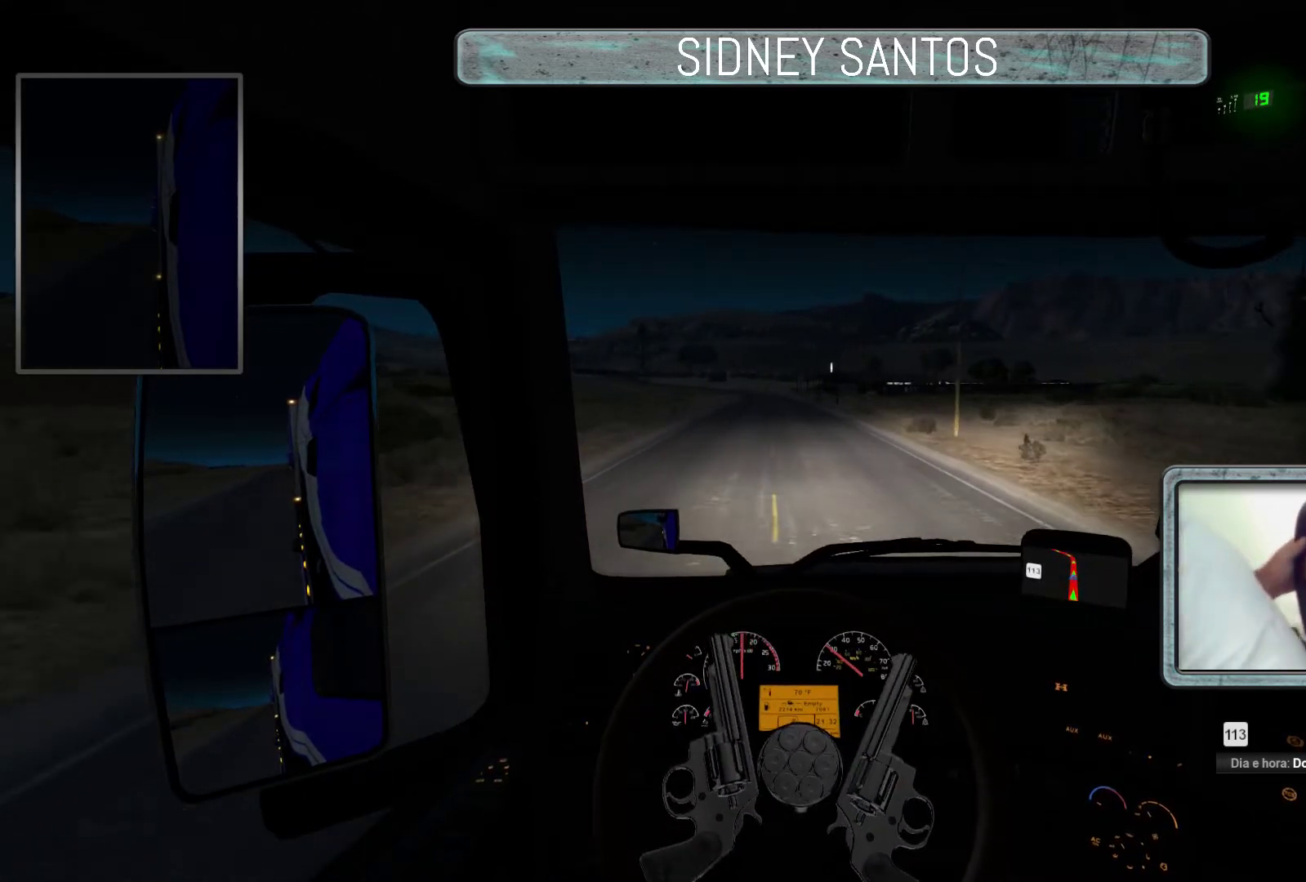
Gameplay with a controller (PlayStation layout); each line is a JSON object with the inputs held at the frame after it. "events" lists button and stick changes between this image and that frame as [ms after this image, input, new state], when the widget could be followed in between. Not read: right_stick.
{"buttons": ["START"], "left_stick": "up", "events": []}
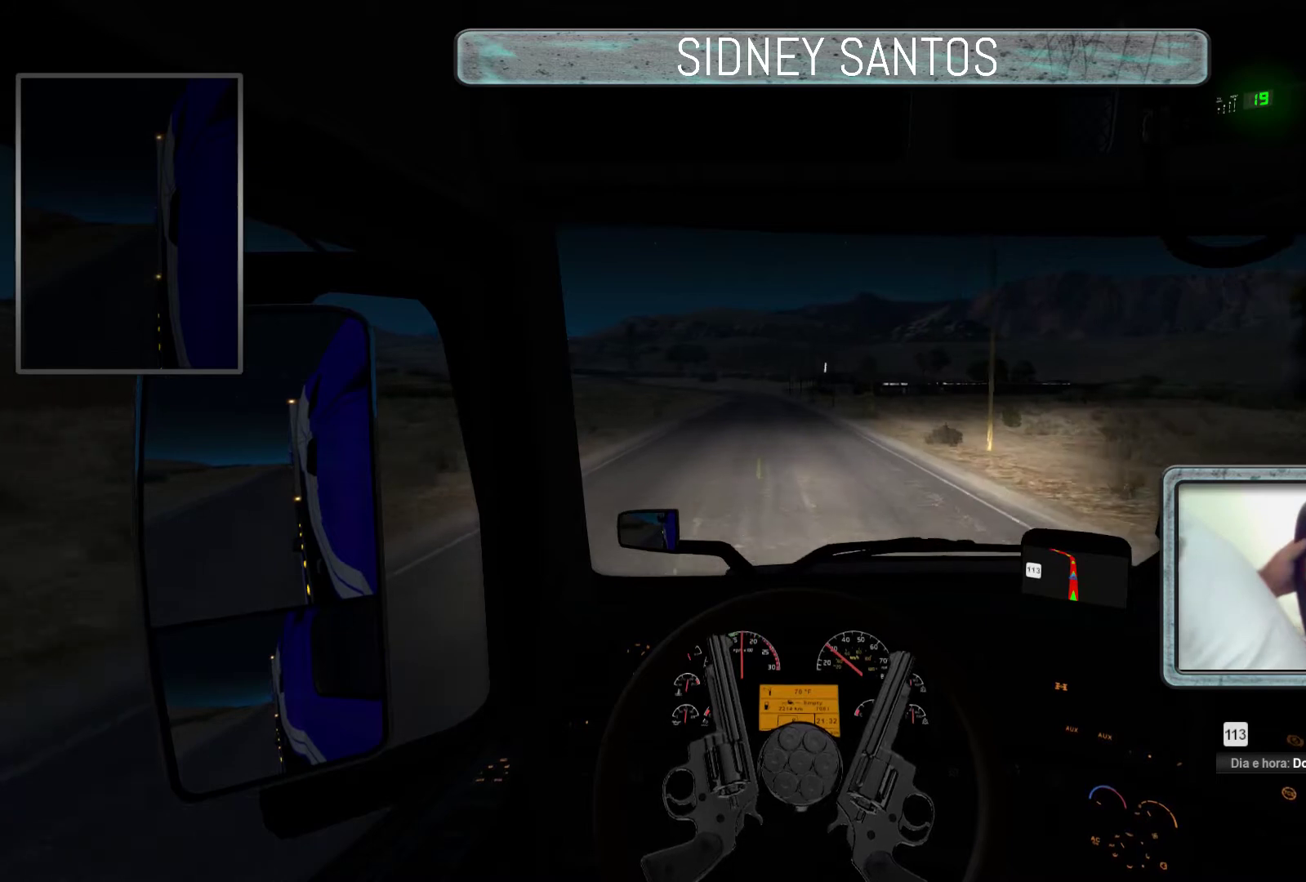
{"buttons": ["START"], "left_stick": "up", "events": []}
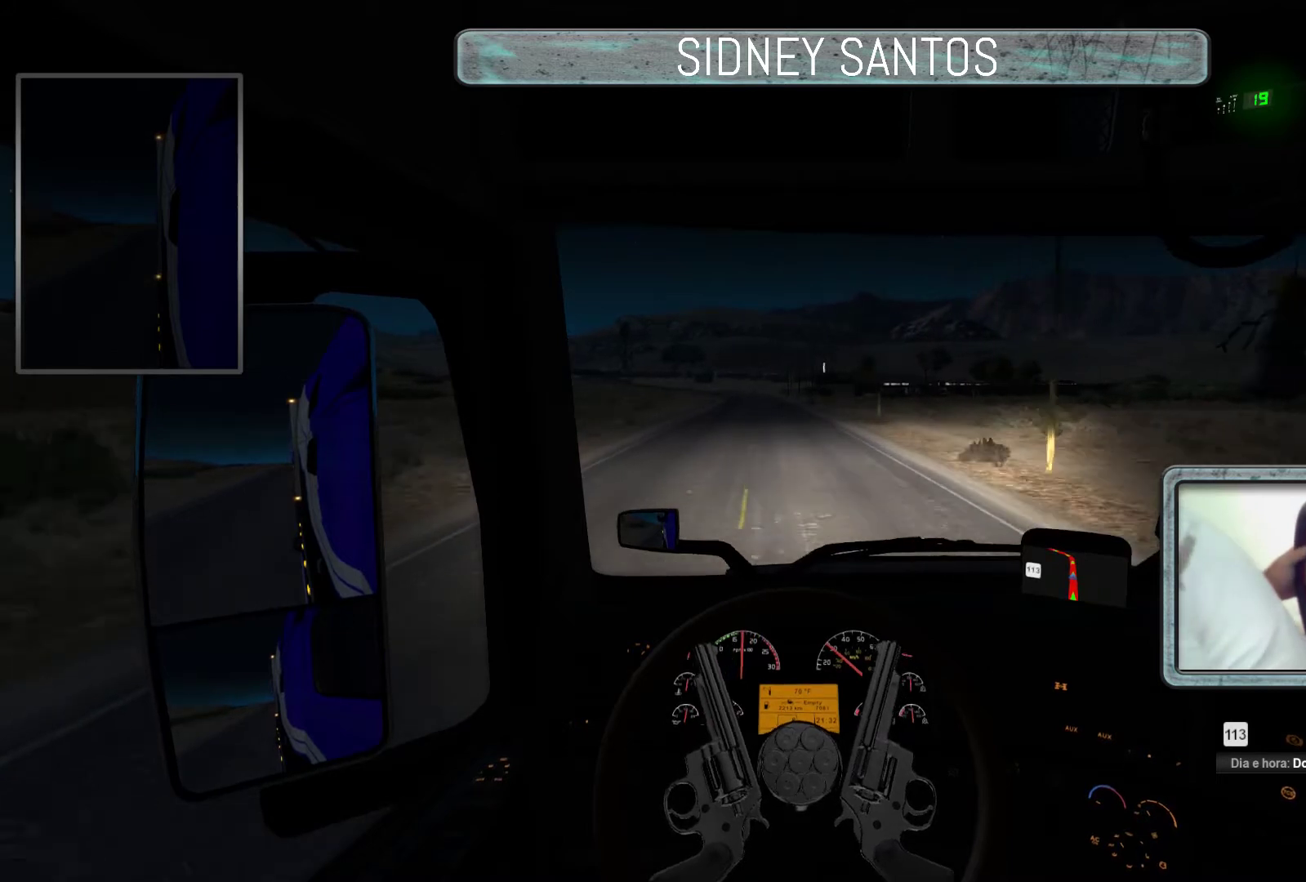
{"buttons": ["START"], "left_stick": "up", "events": []}
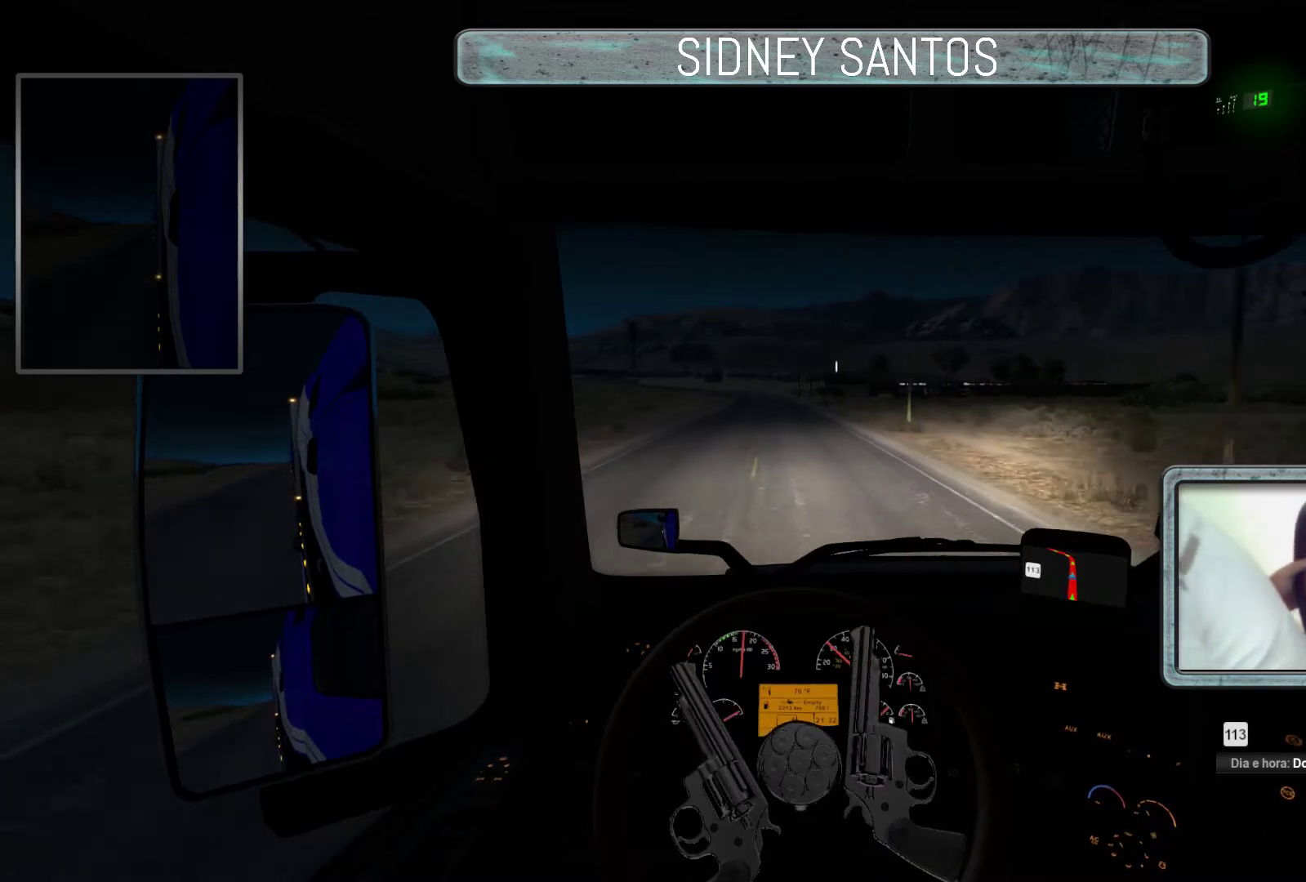
{"buttons": ["START"], "left_stick": "up", "events": []}
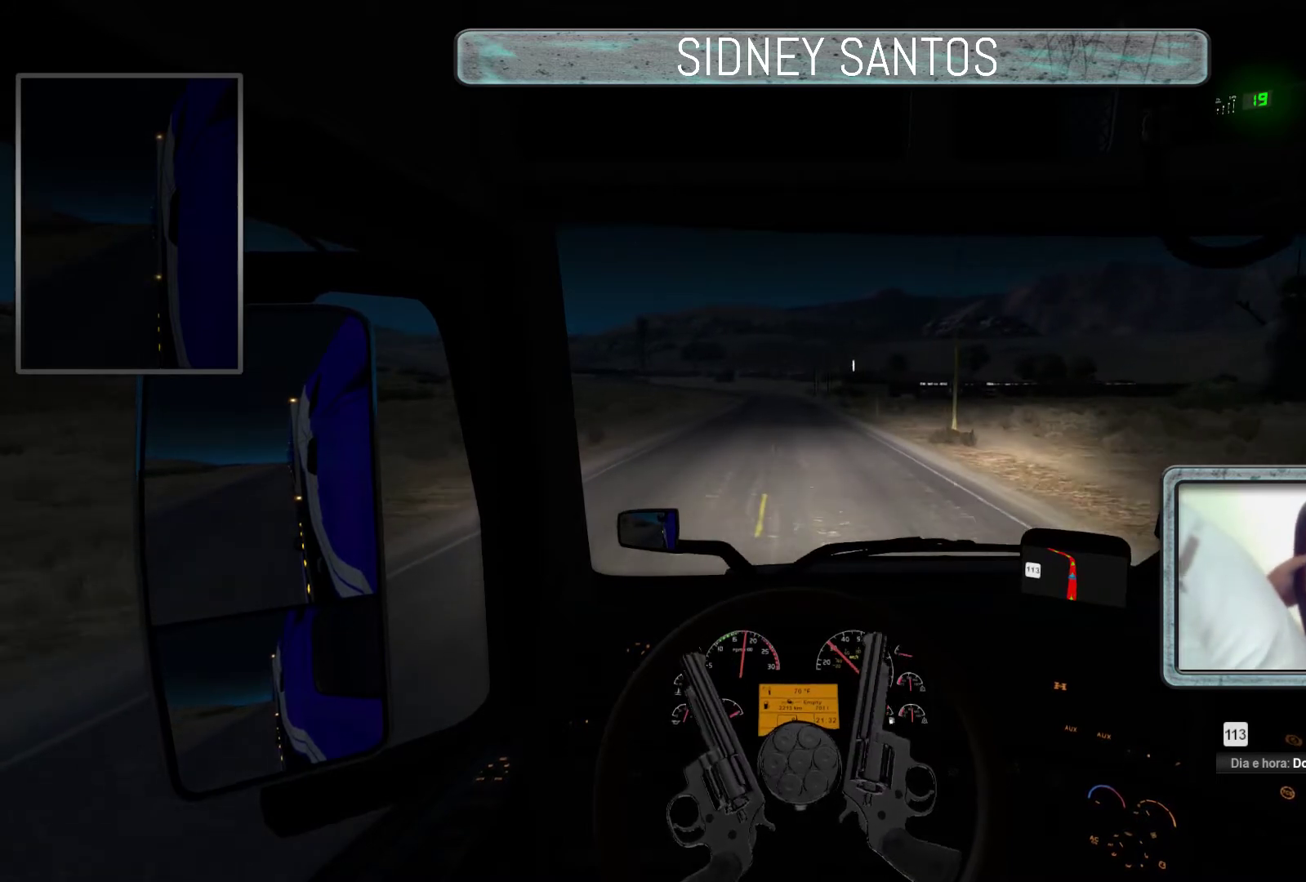
{"buttons": ["START"], "left_stick": "up", "events": []}
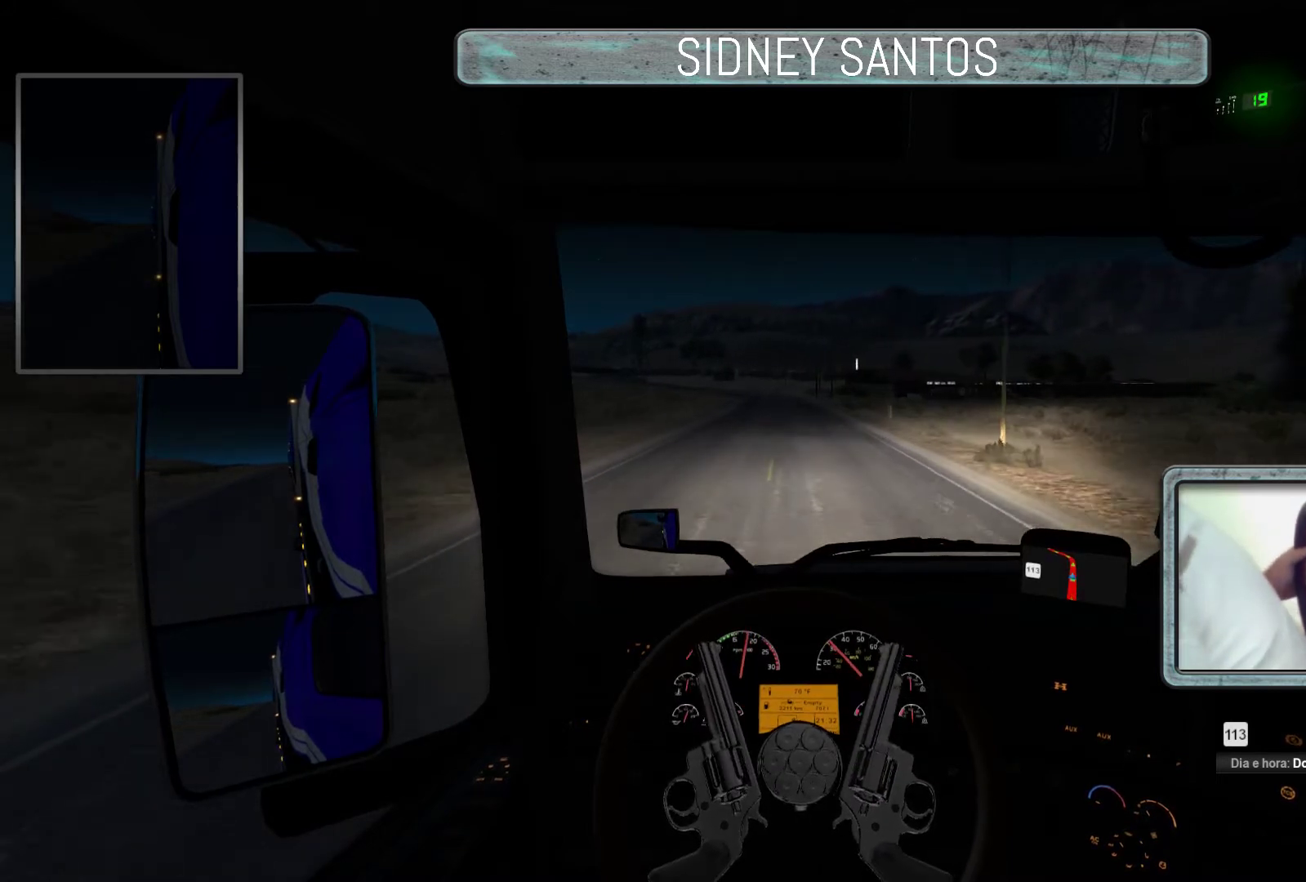
{"buttons": ["START"], "left_stick": "up", "events": []}
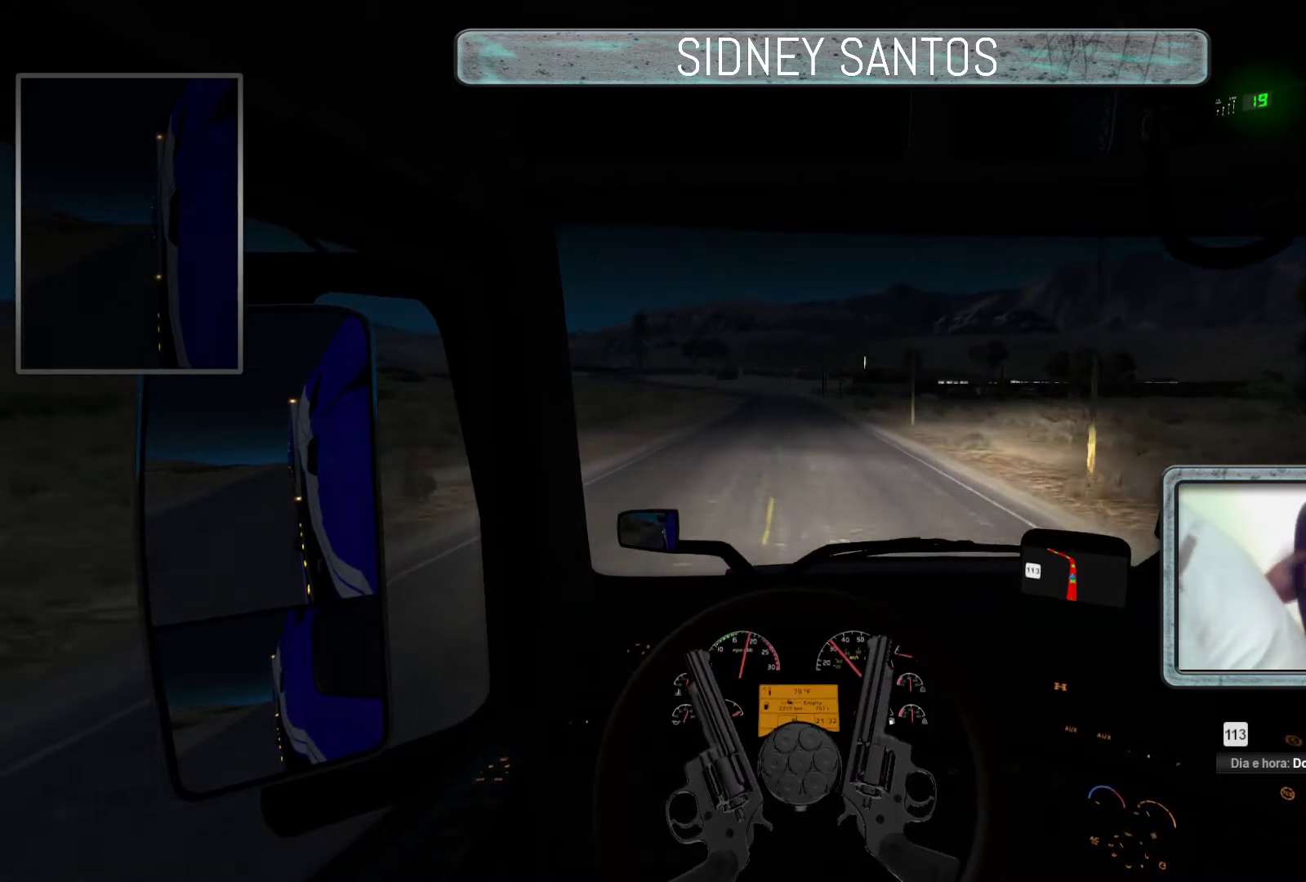
{"buttons": ["START"], "left_stick": "up", "events": []}
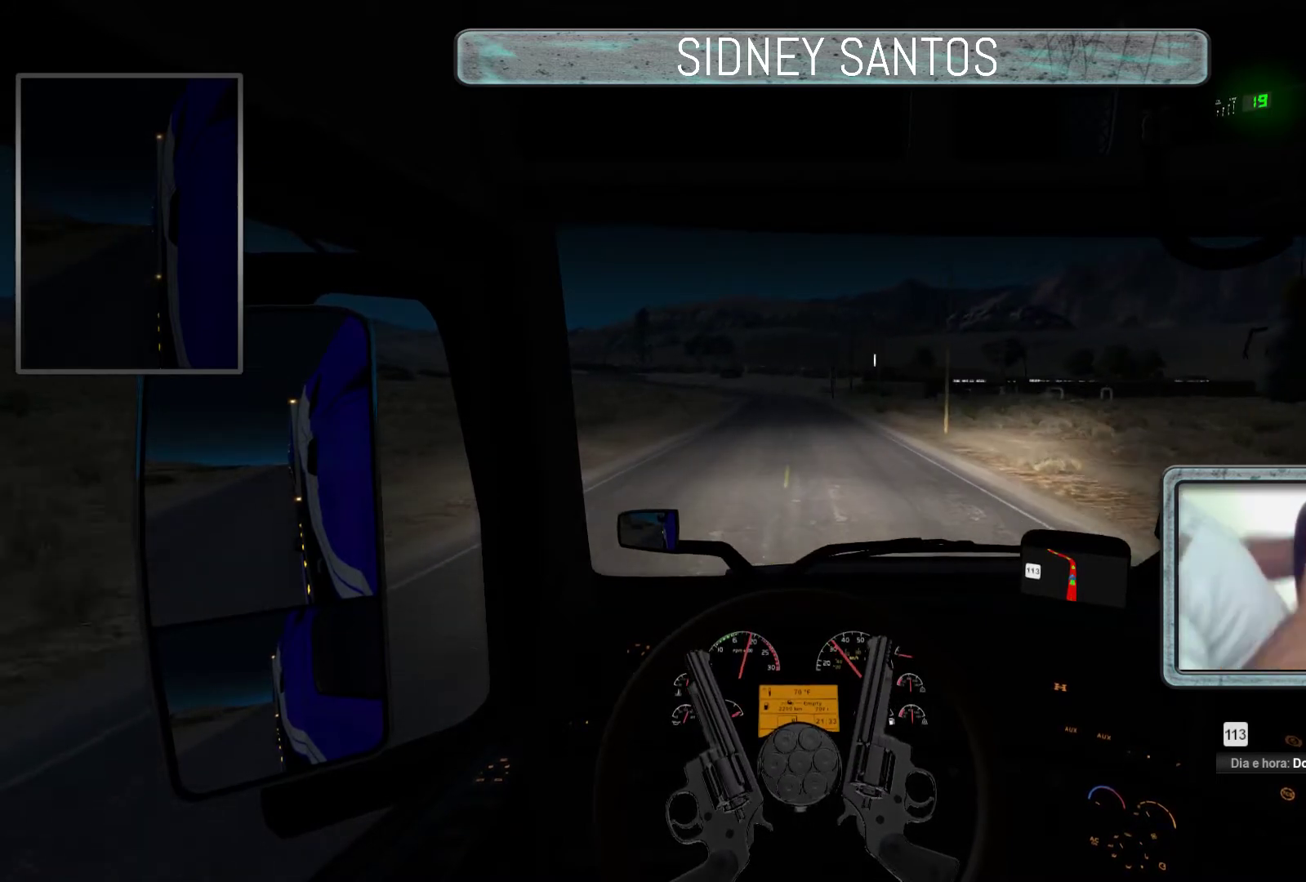
{"buttons": ["START"], "left_stick": "up", "events": []}
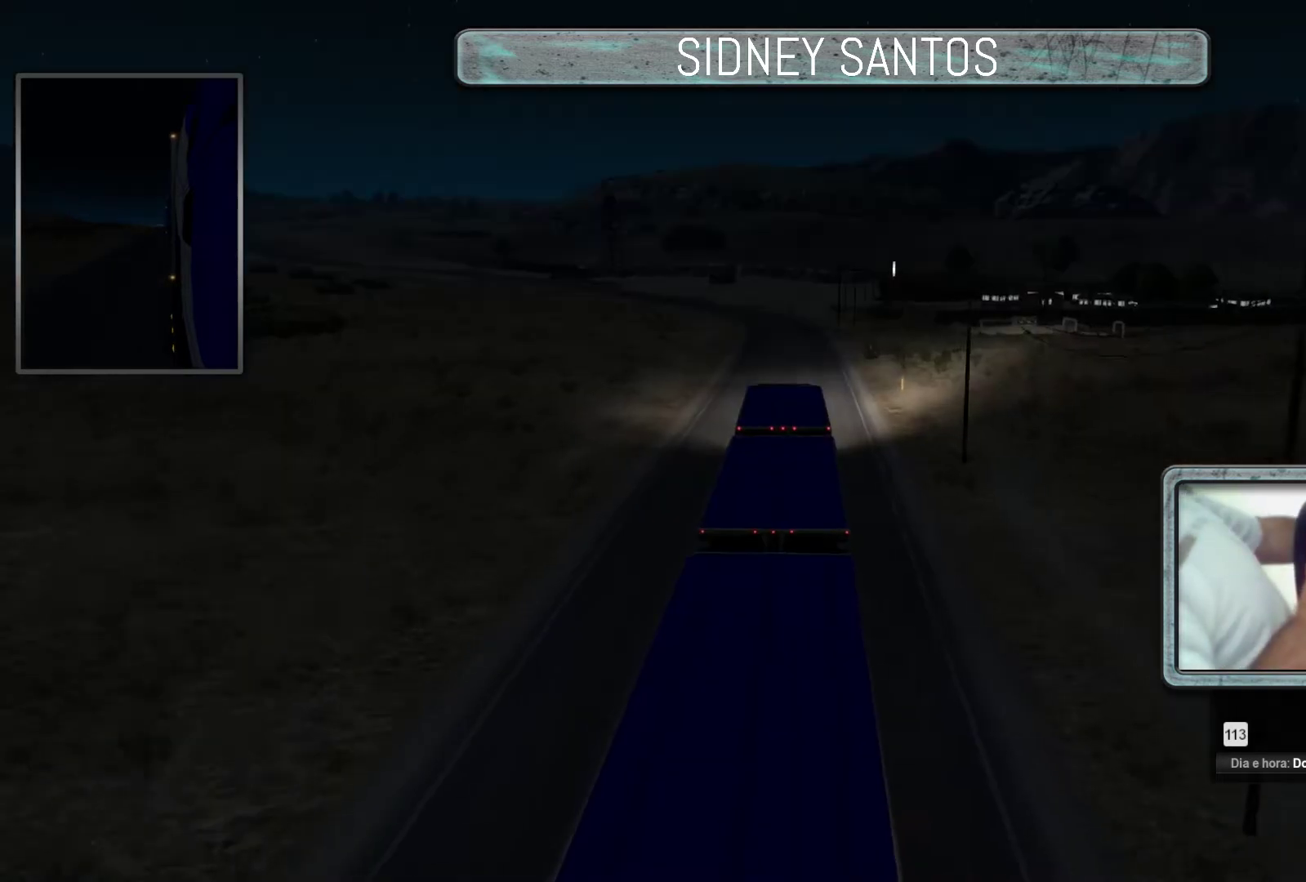
{"buttons": ["START"], "left_stick": "up", "events": []}
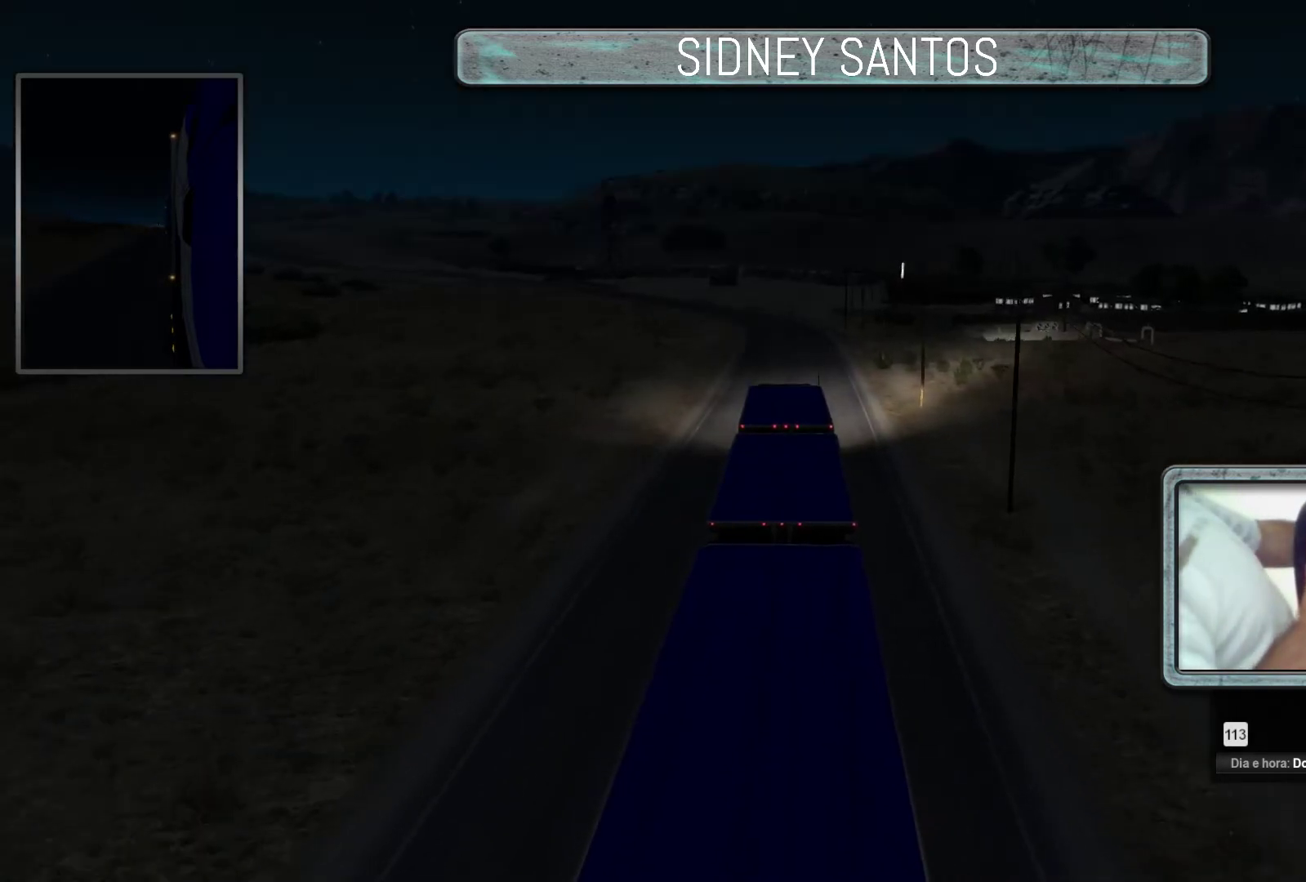
{"buttons": ["START"], "left_stick": "up", "events": []}
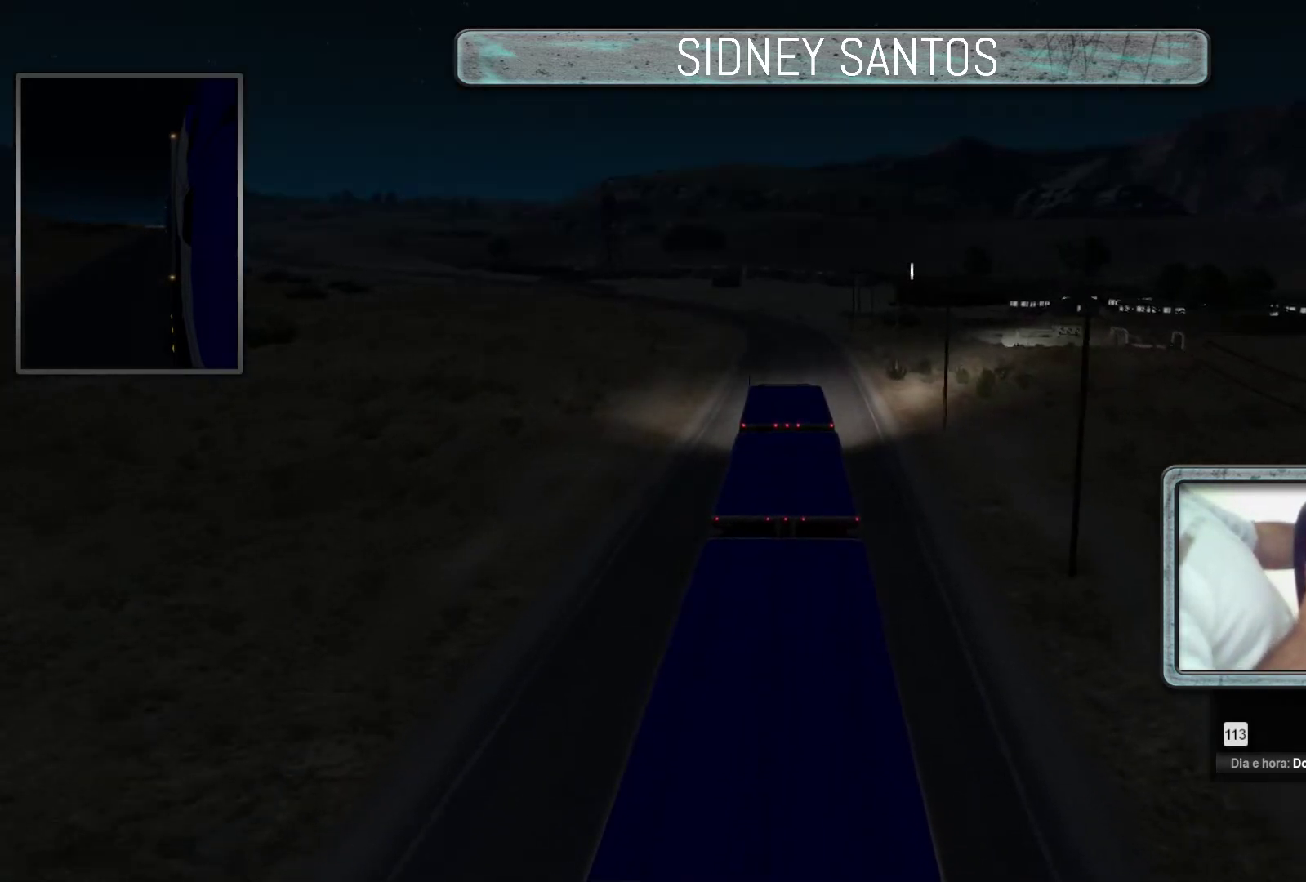
{"buttons": ["START"], "left_stick": "up", "events": []}
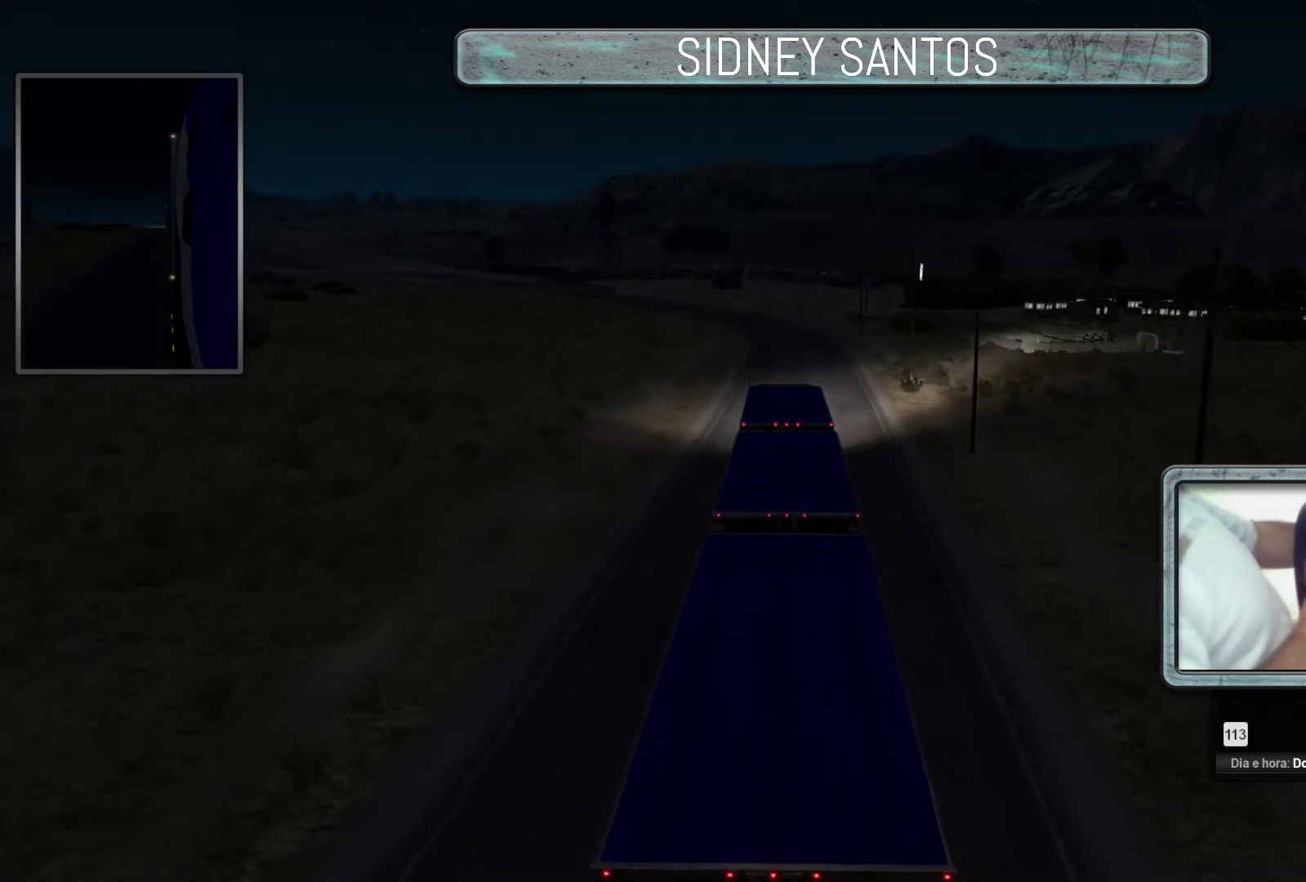
{"buttons": ["START"], "left_stick": "up", "events": []}
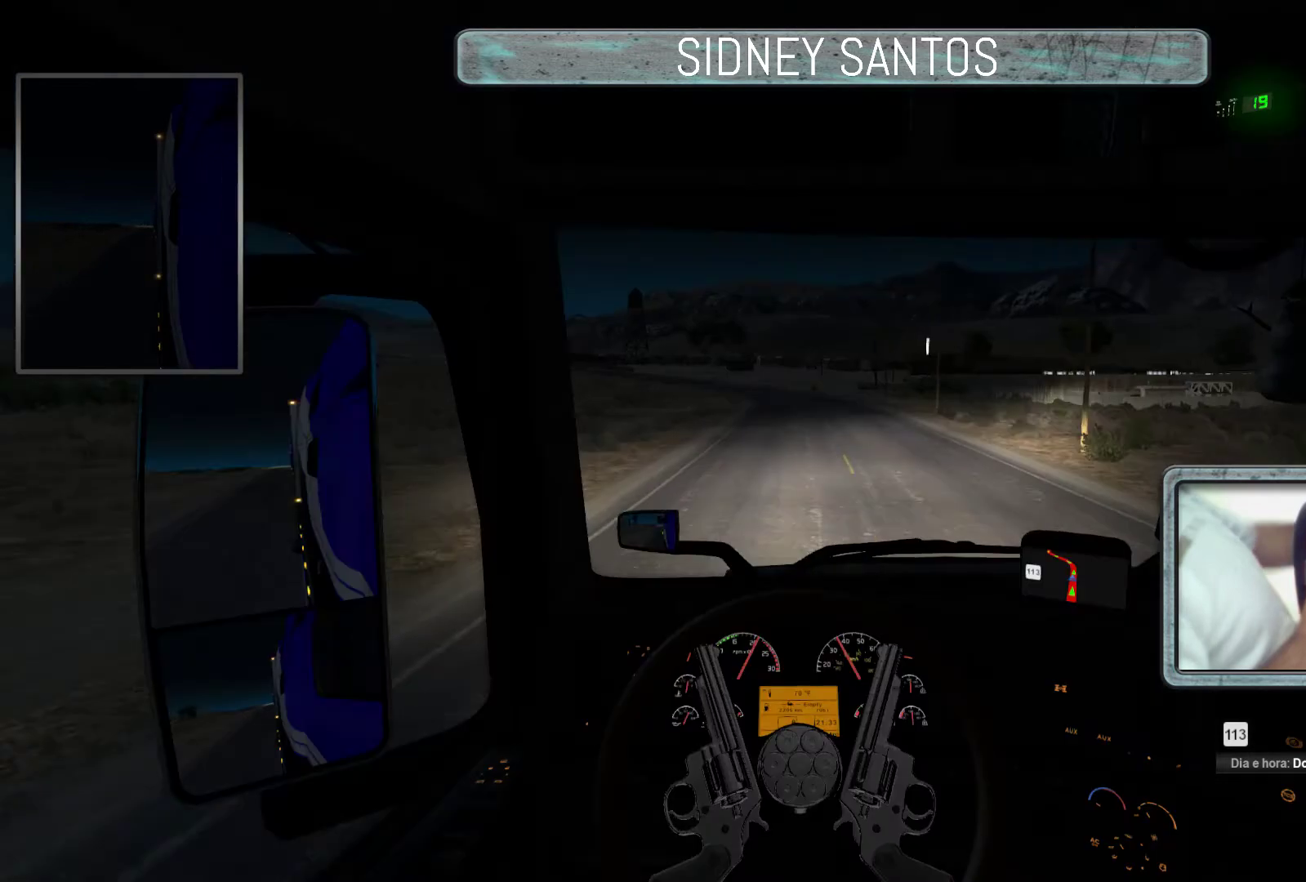
{"buttons": ["START"], "left_stick": "up", "events": []}
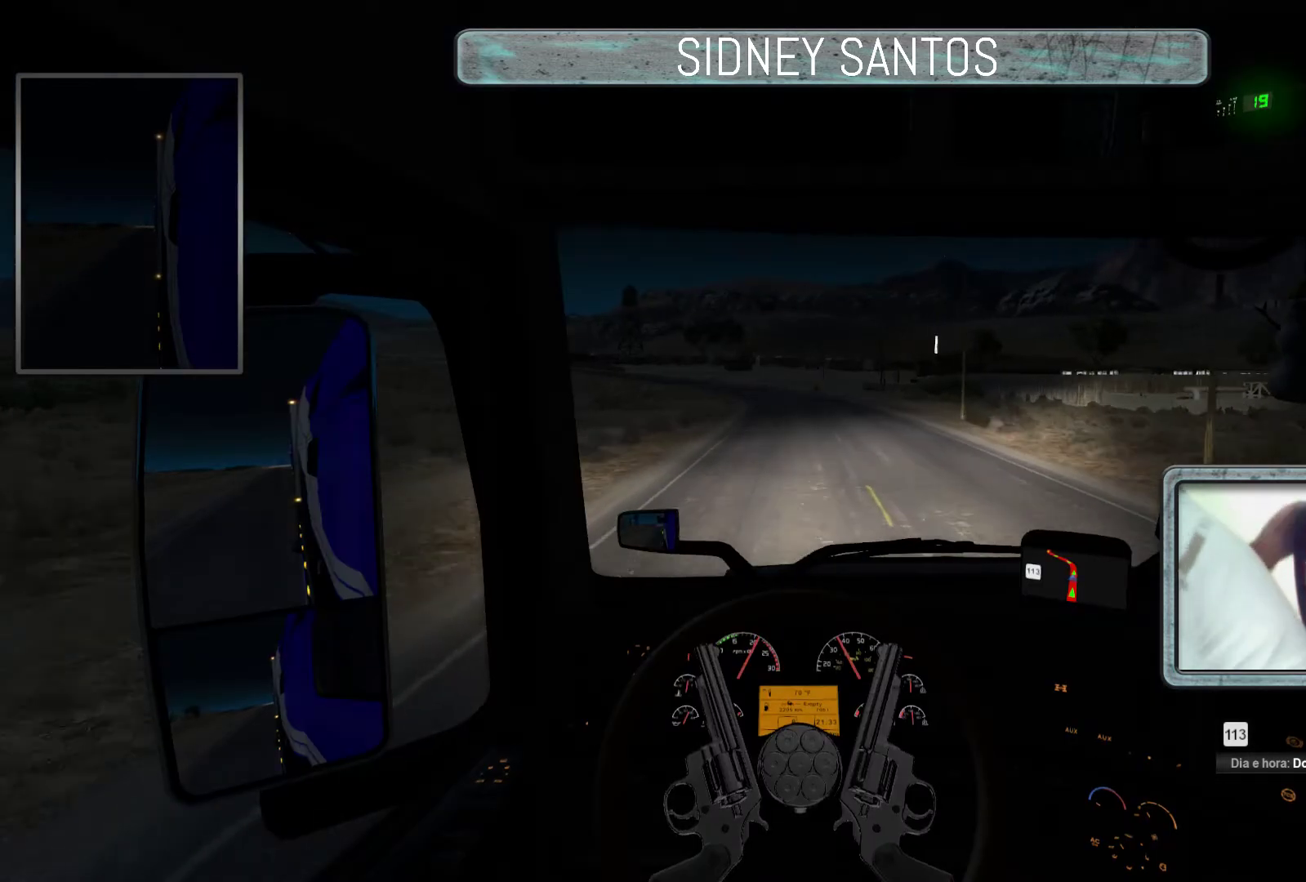
{"buttons": ["L3"], "left_stick": "center", "events": [[33, "START", "up"], [33, "left_stick", "center"], [367, "L3", "down"]]}
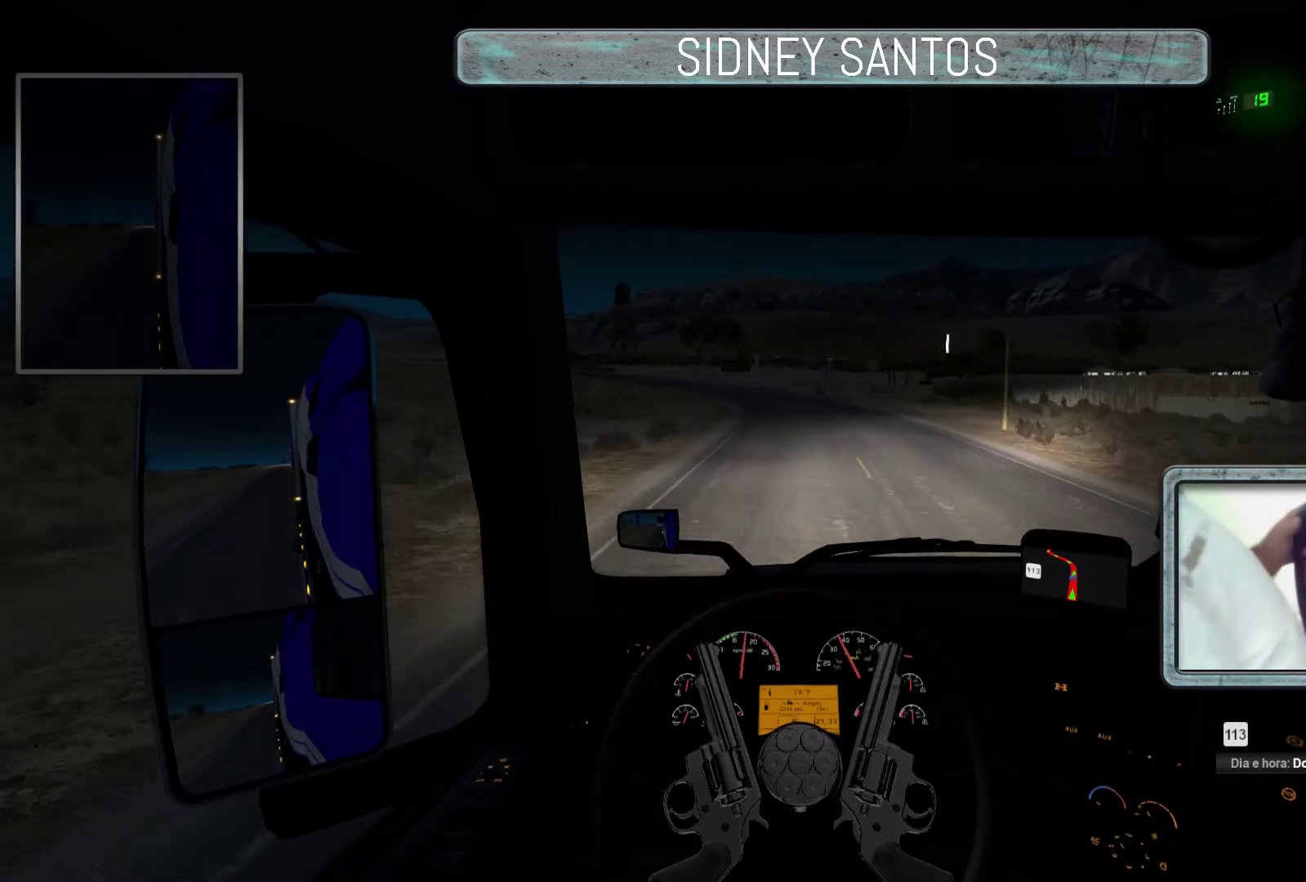
{"buttons": ["L3"], "left_stick": "up", "events": [[267, "left_stick", "up"]]}
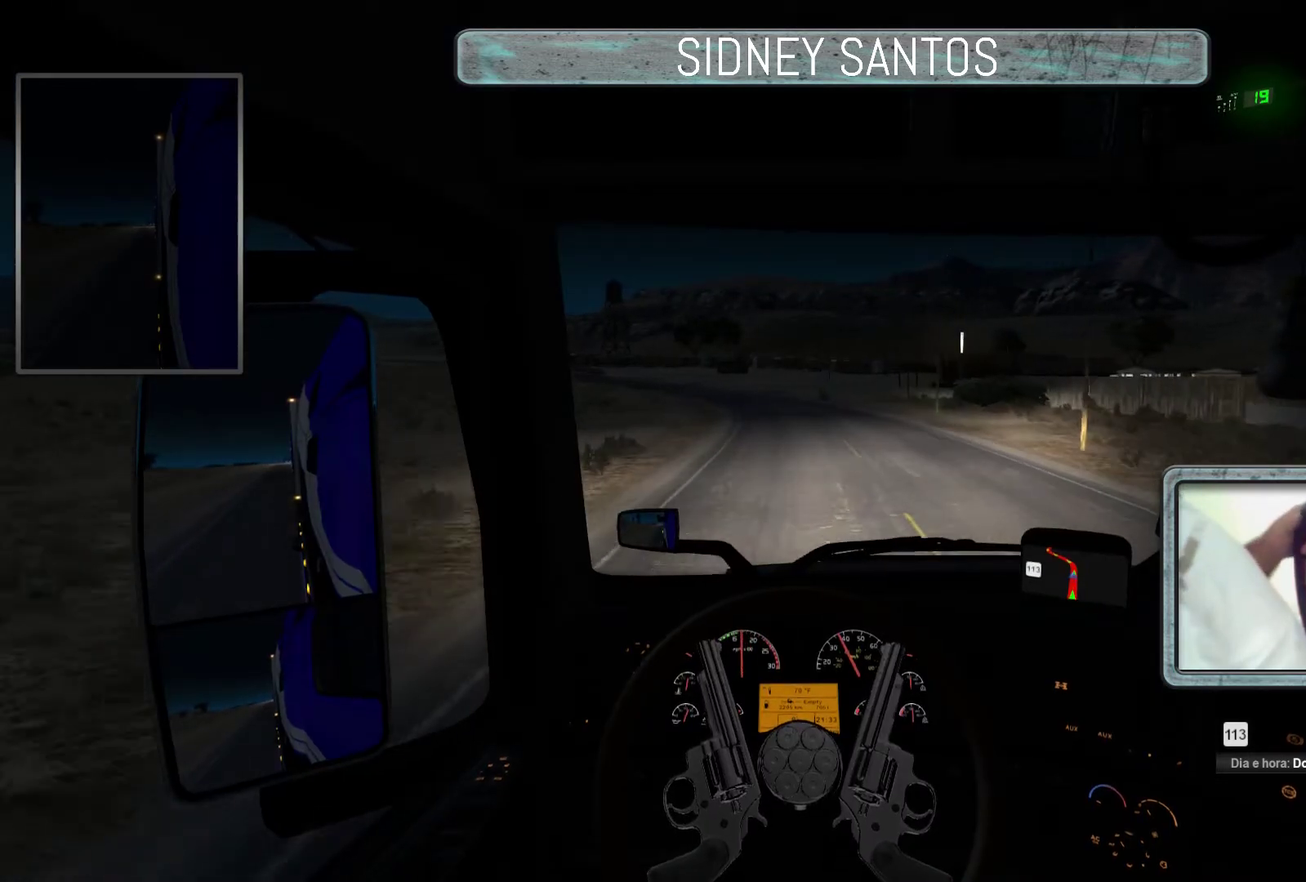
{"buttons": ["L3"], "left_stick": "up", "events": []}
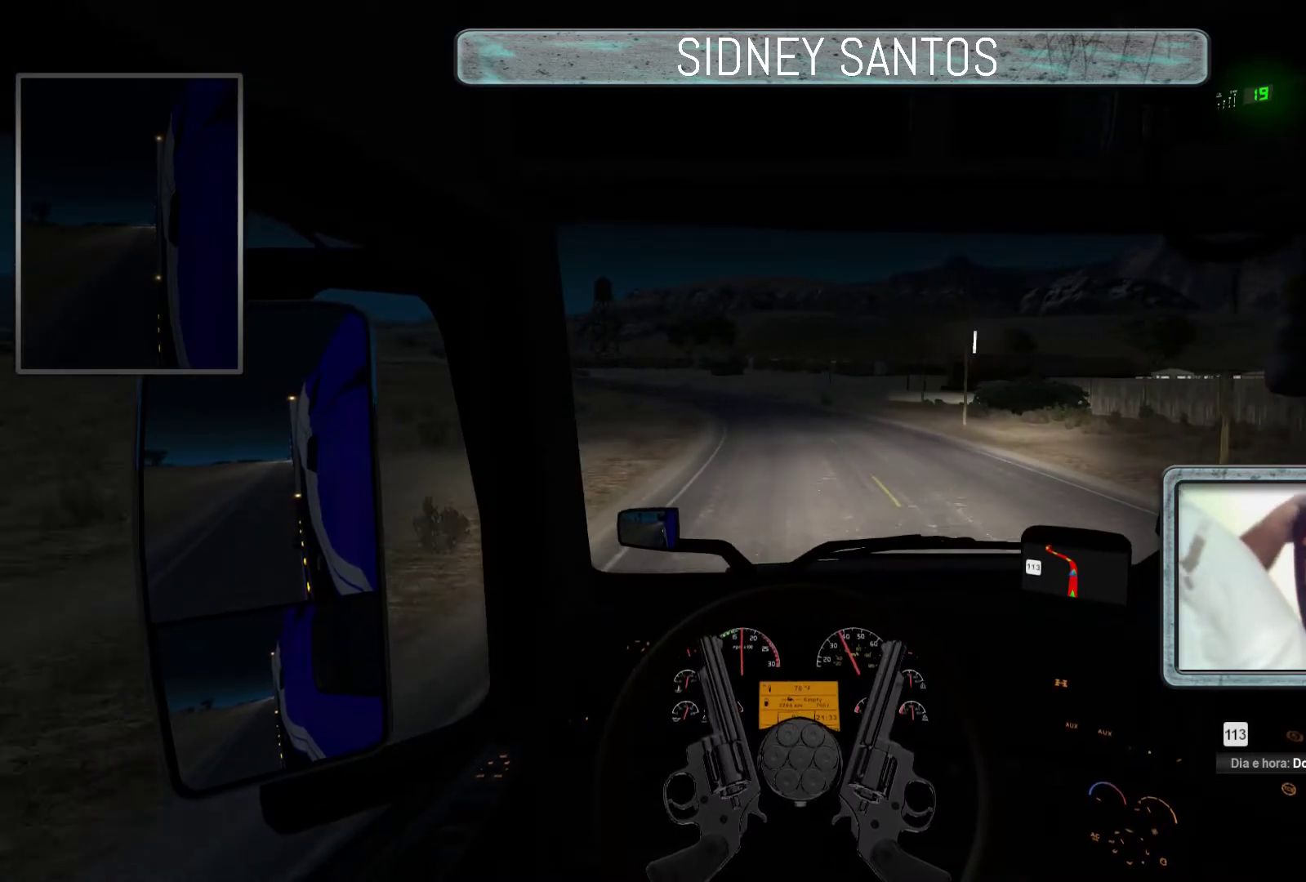
{"buttons": ["L3"], "left_stick": "up", "events": []}
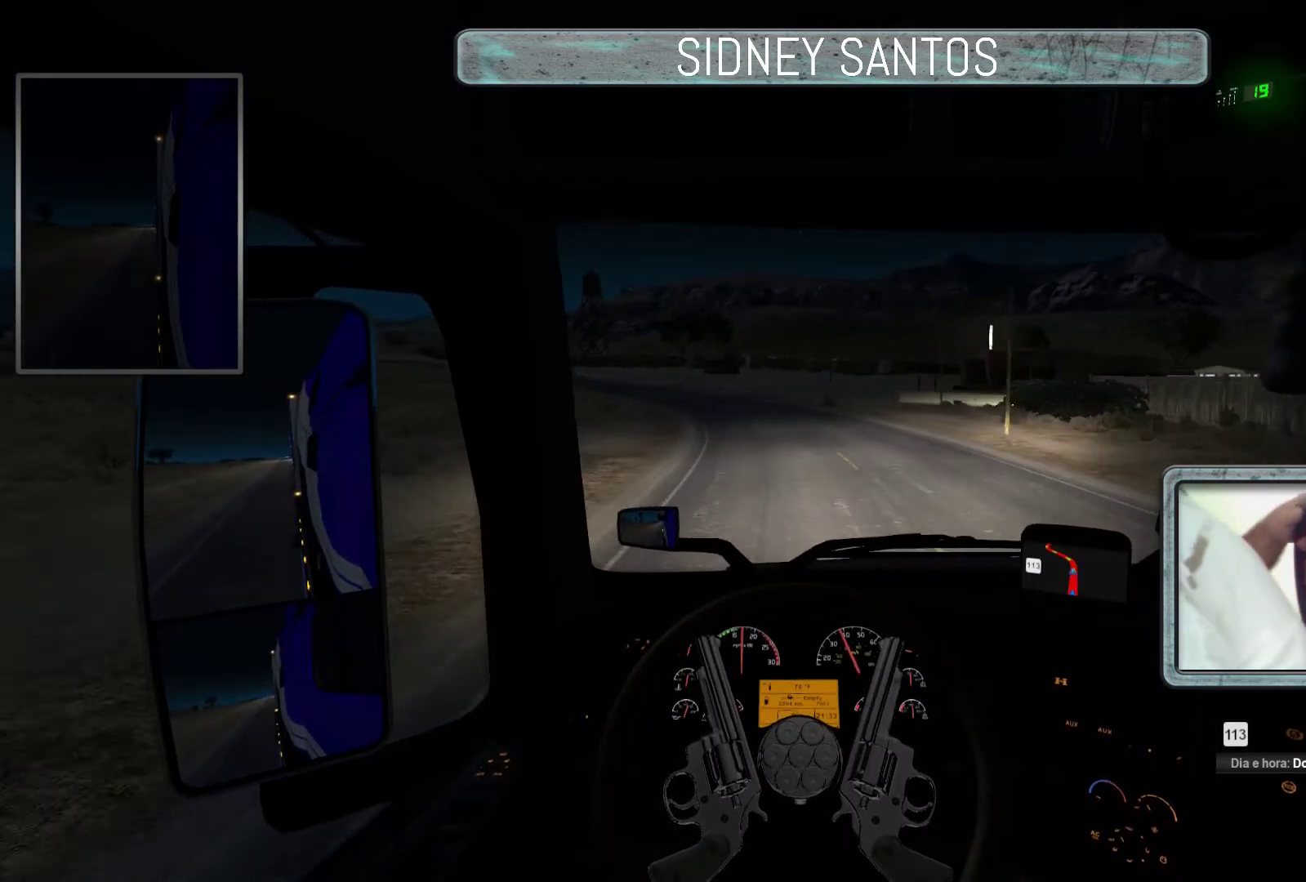
{"buttons": ["L3"], "left_stick": "up", "events": []}
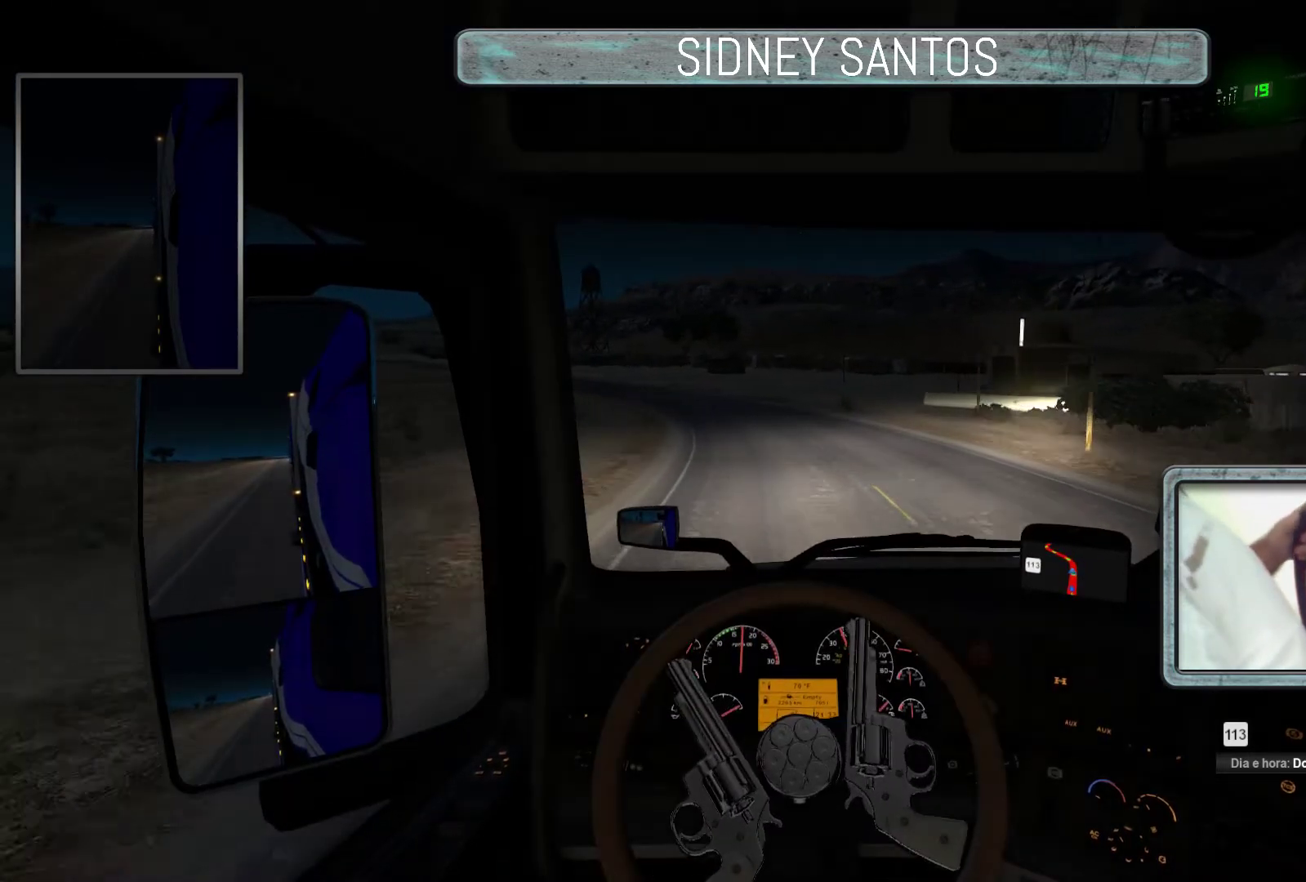
{"buttons": ["L3"], "left_stick": "up", "events": []}
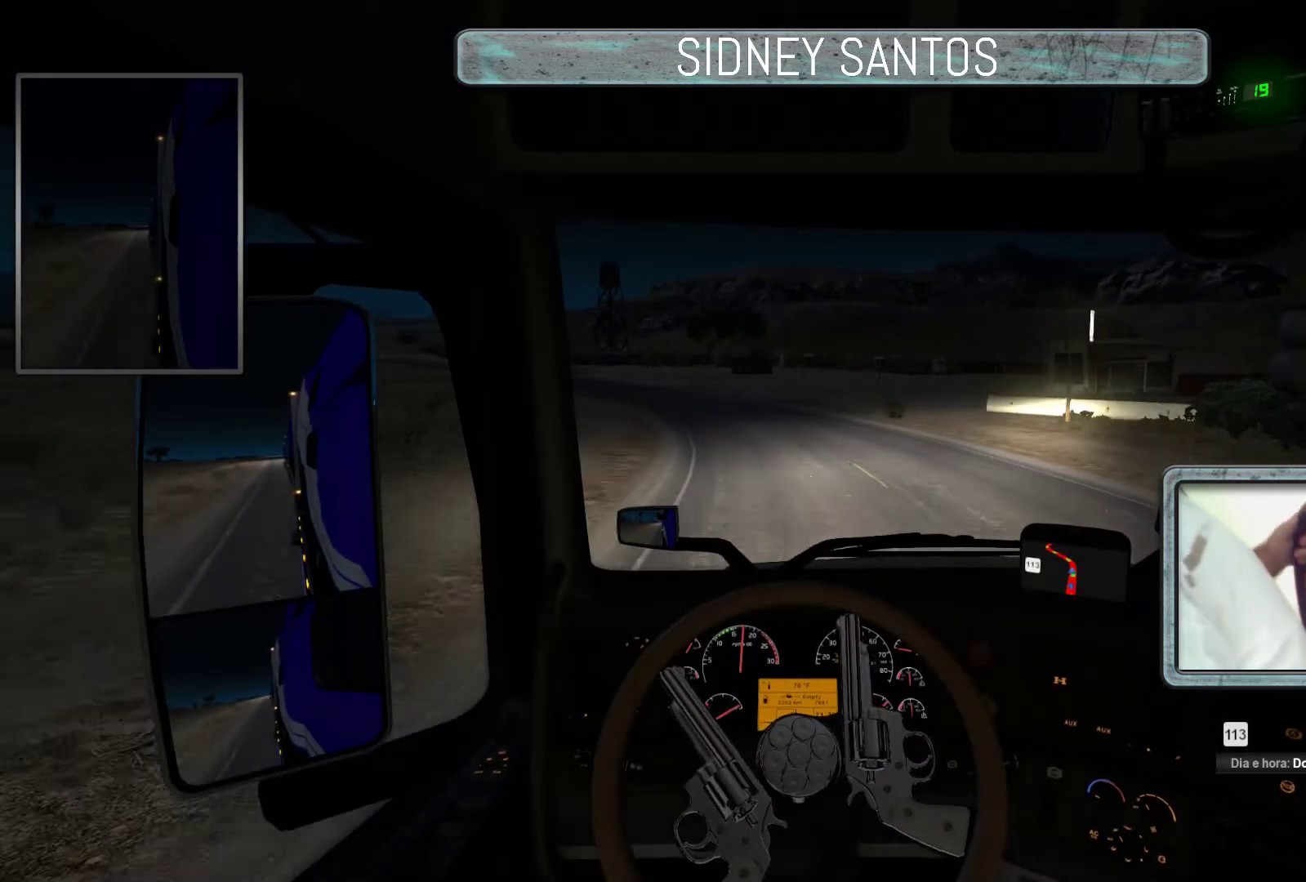
{"buttons": ["L3"], "left_stick": "up", "events": []}
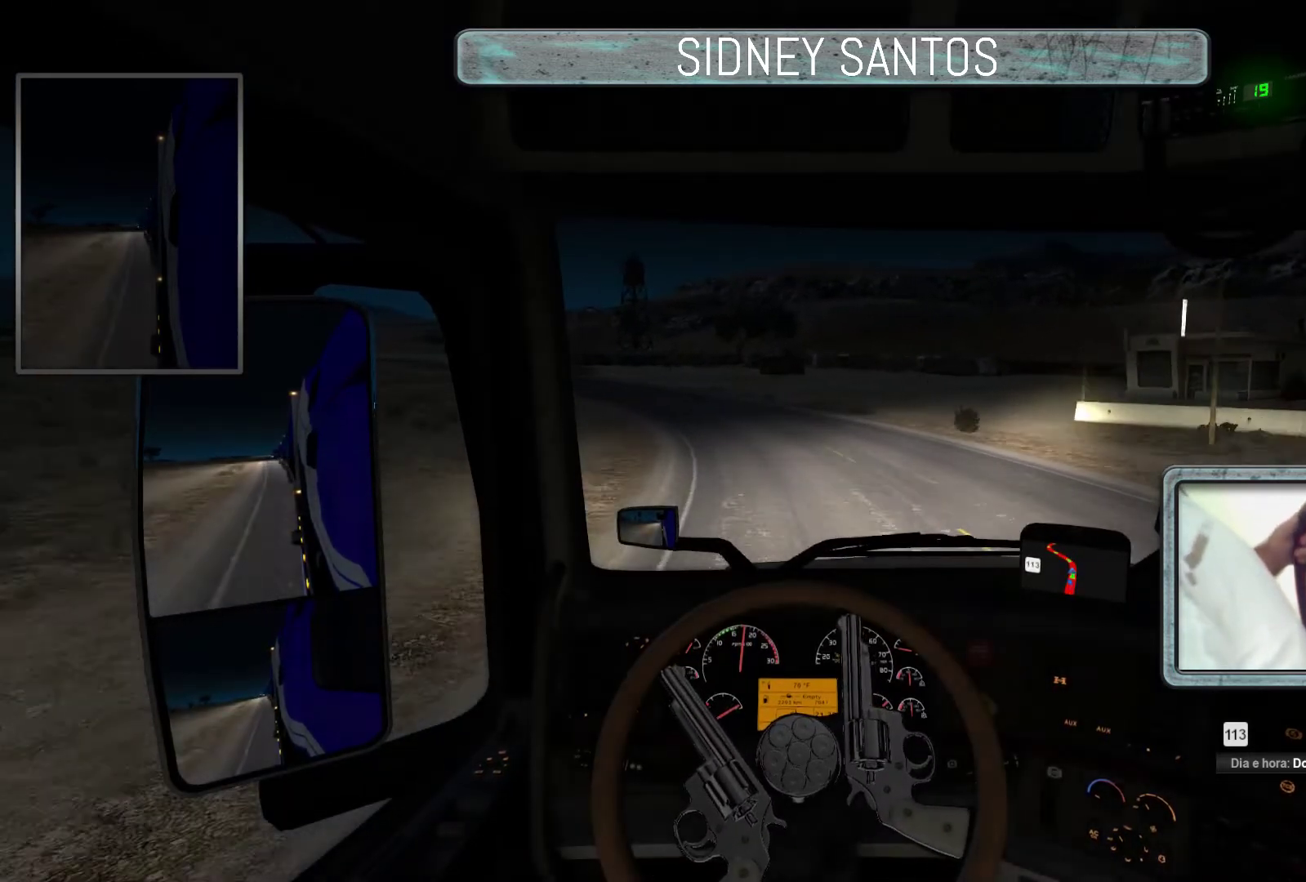
{"buttons": ["L3"], "left_stick": "up", "events": []}
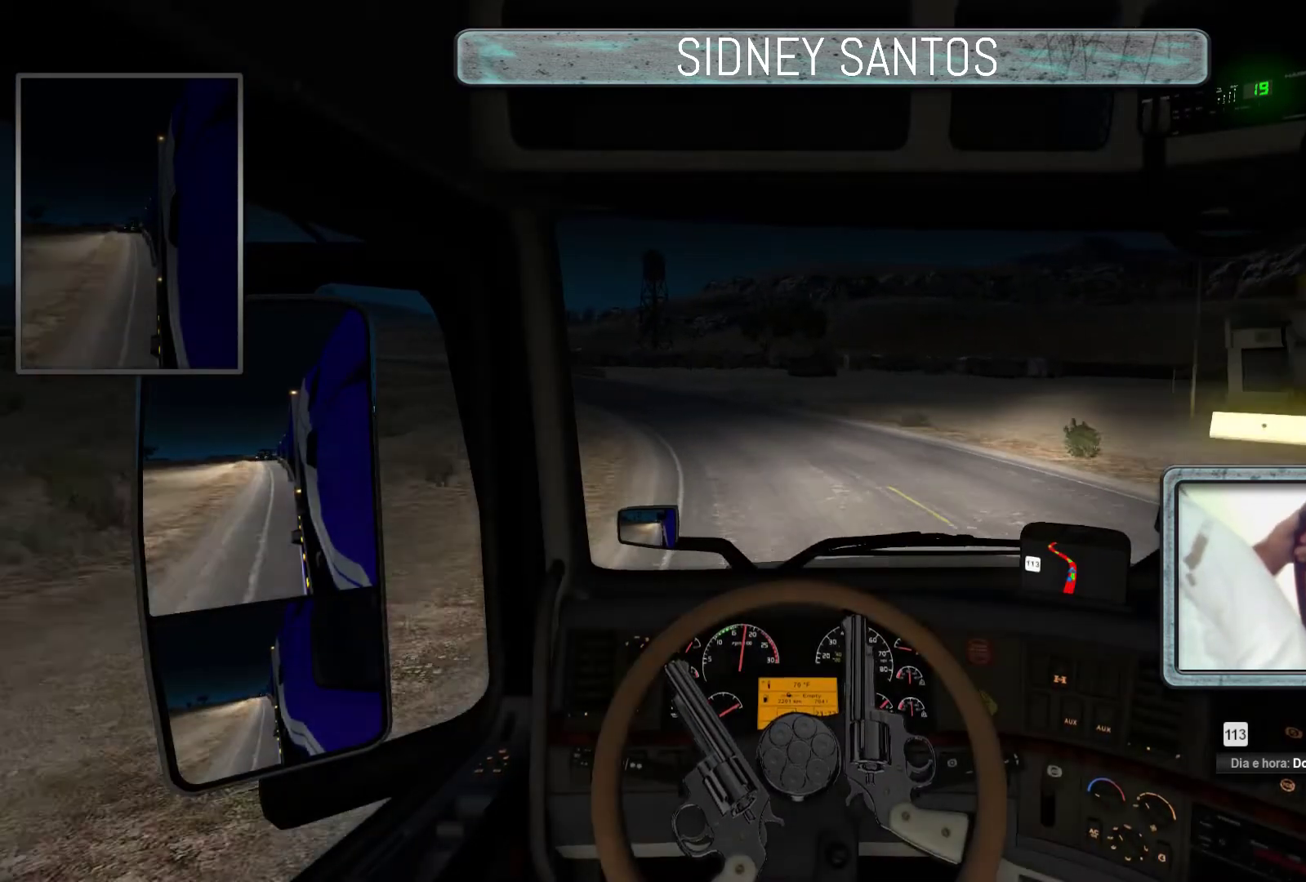
{"buttons": ["L3"], "left_stick": "up", "events": []}
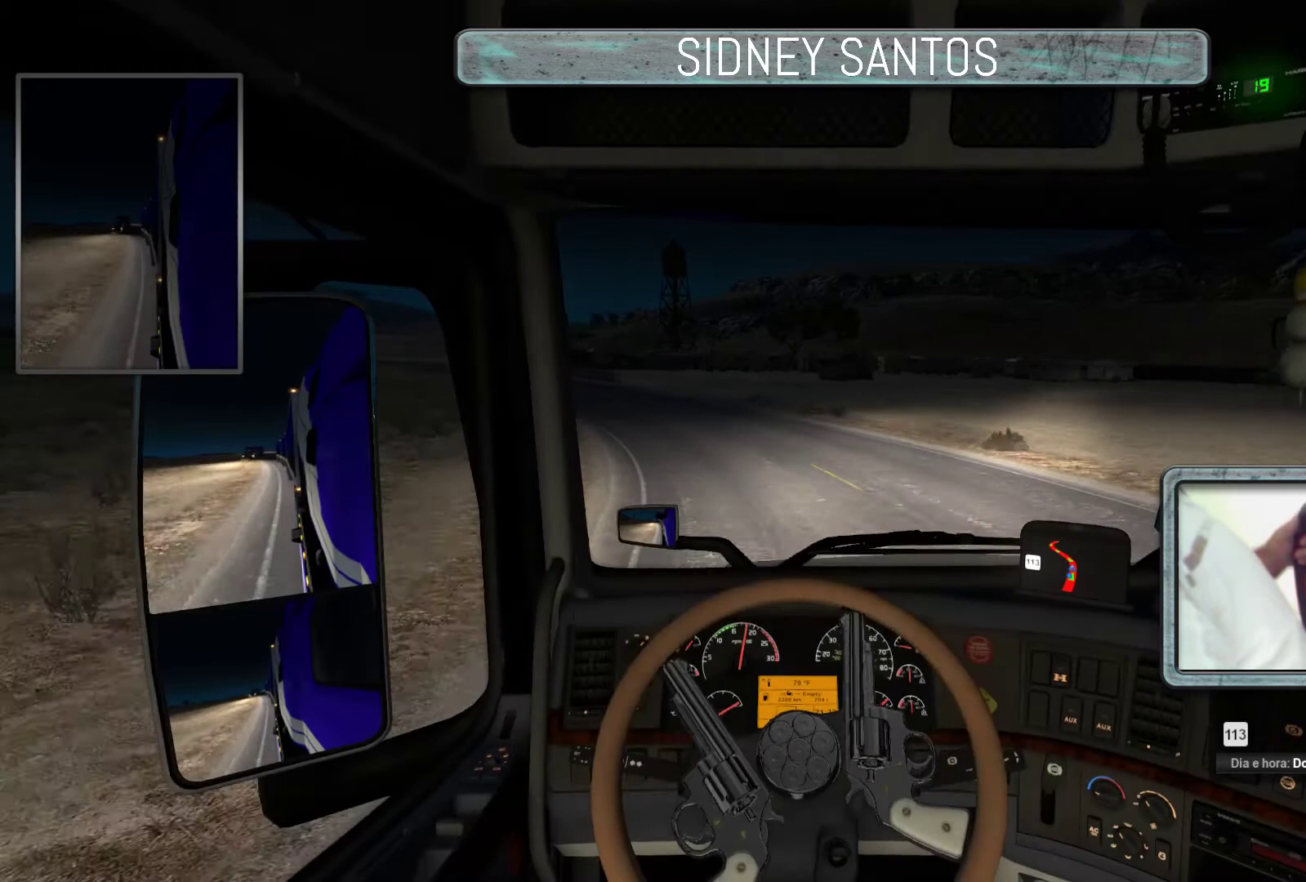
{"buttons": ["L3"], "left_stick": "up", "events": []}
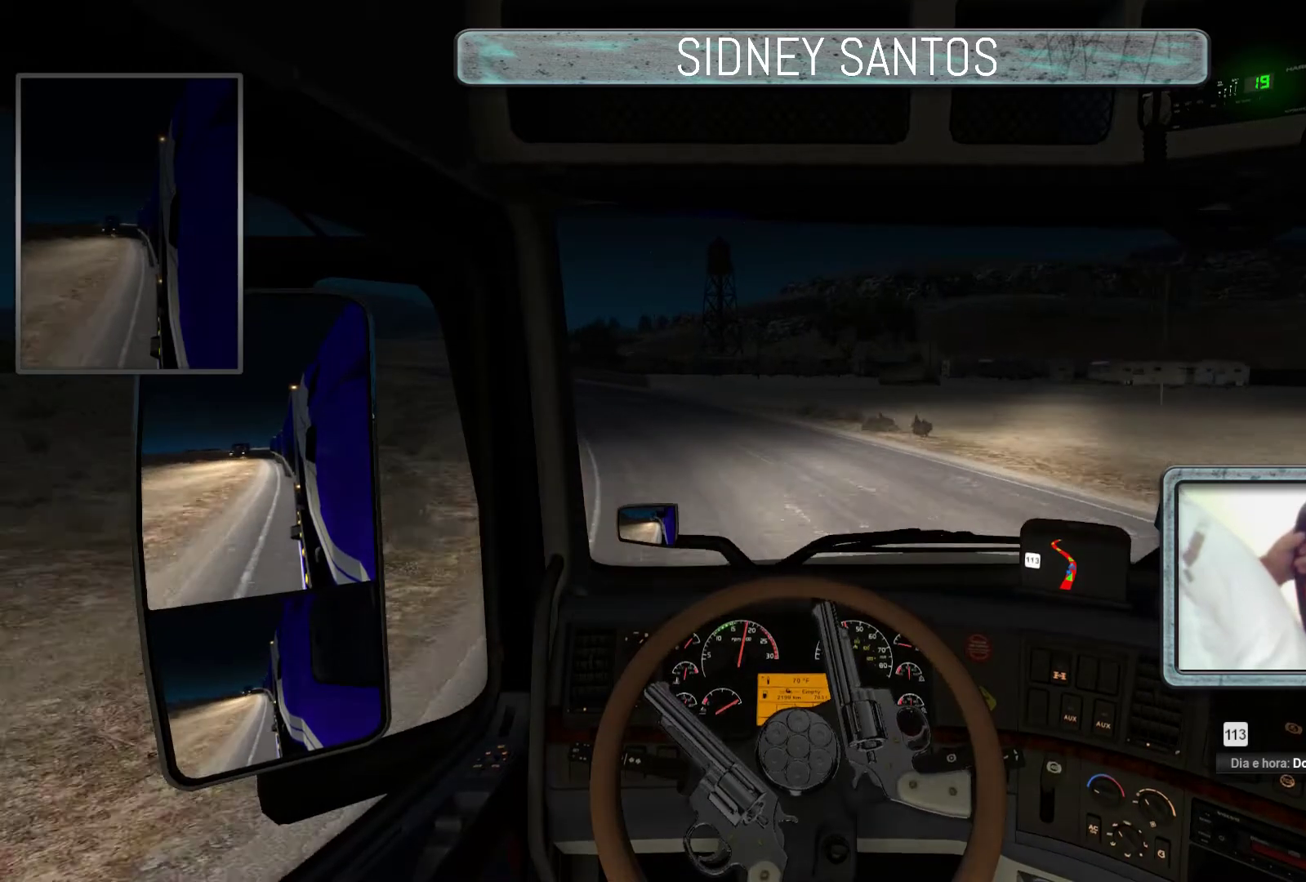
{"buttons": ["L3"], "left_stick": "up", "events": []}
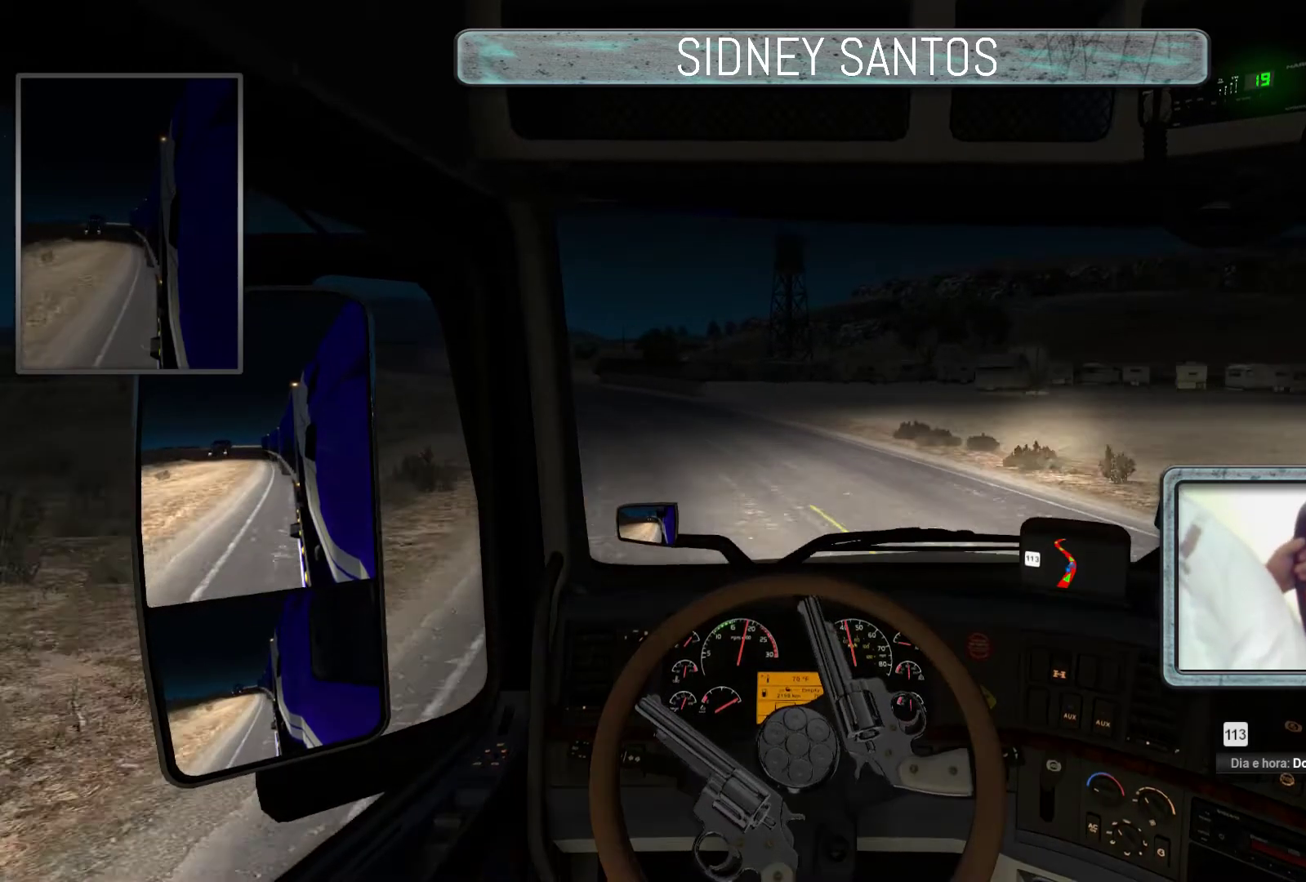
{"buttons": ["L3"], "left_stick": "up", "events": []}
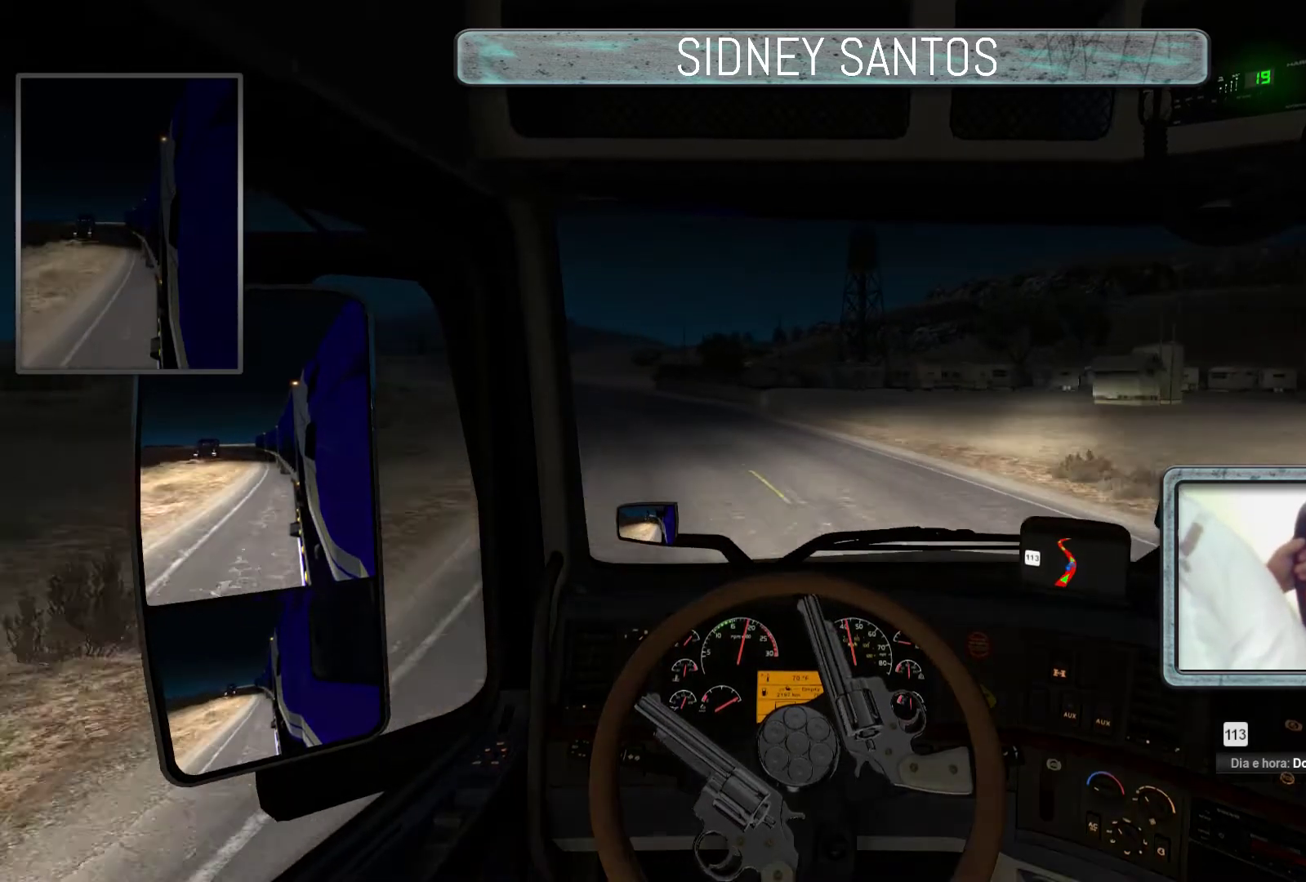
{"buttons": ["L3"], "left_stick": "up", "events": []}
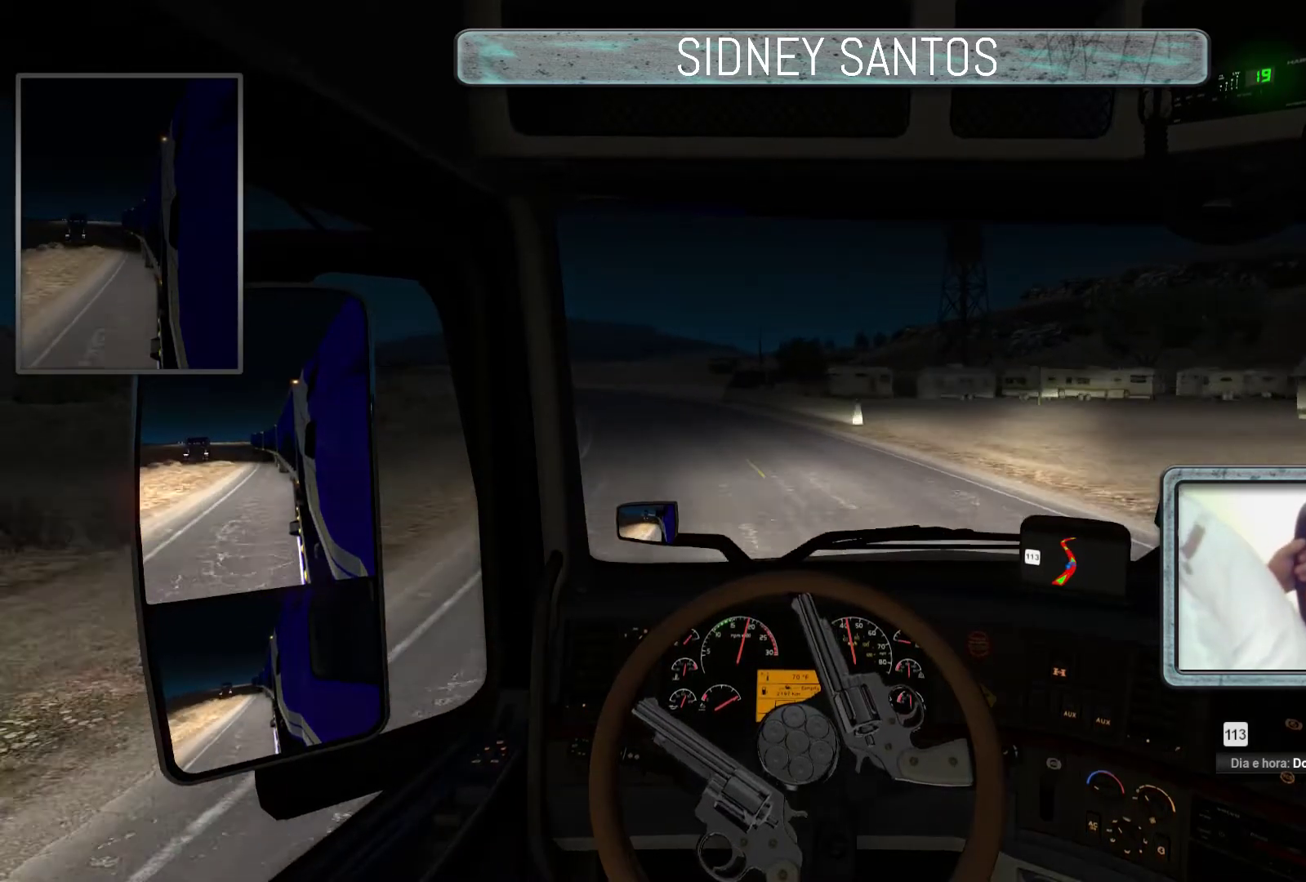
{"buttons": ["L3"], "left_stick": "up", "events": []}
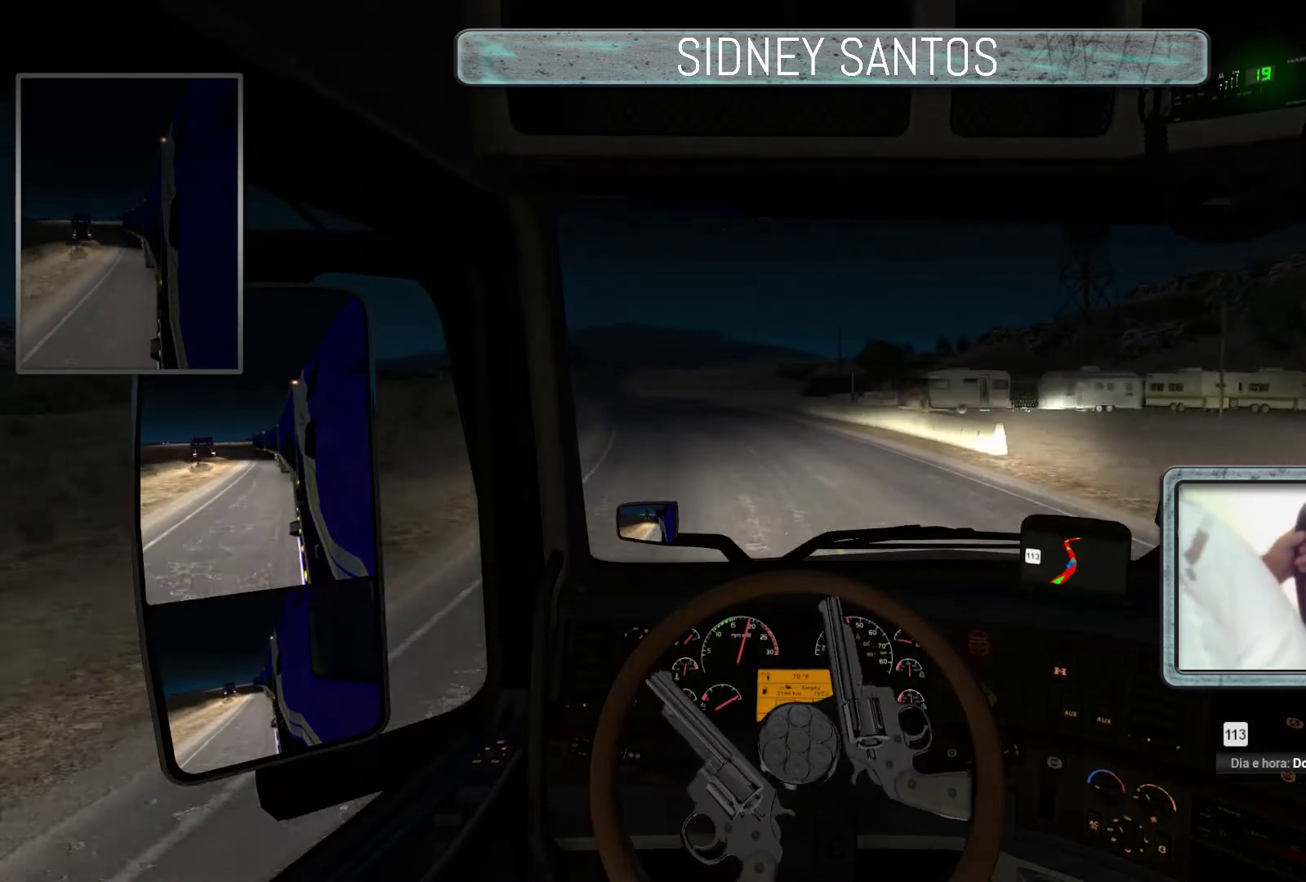
{"buttons": ["L3"], "left_stick": "up", "events": []}
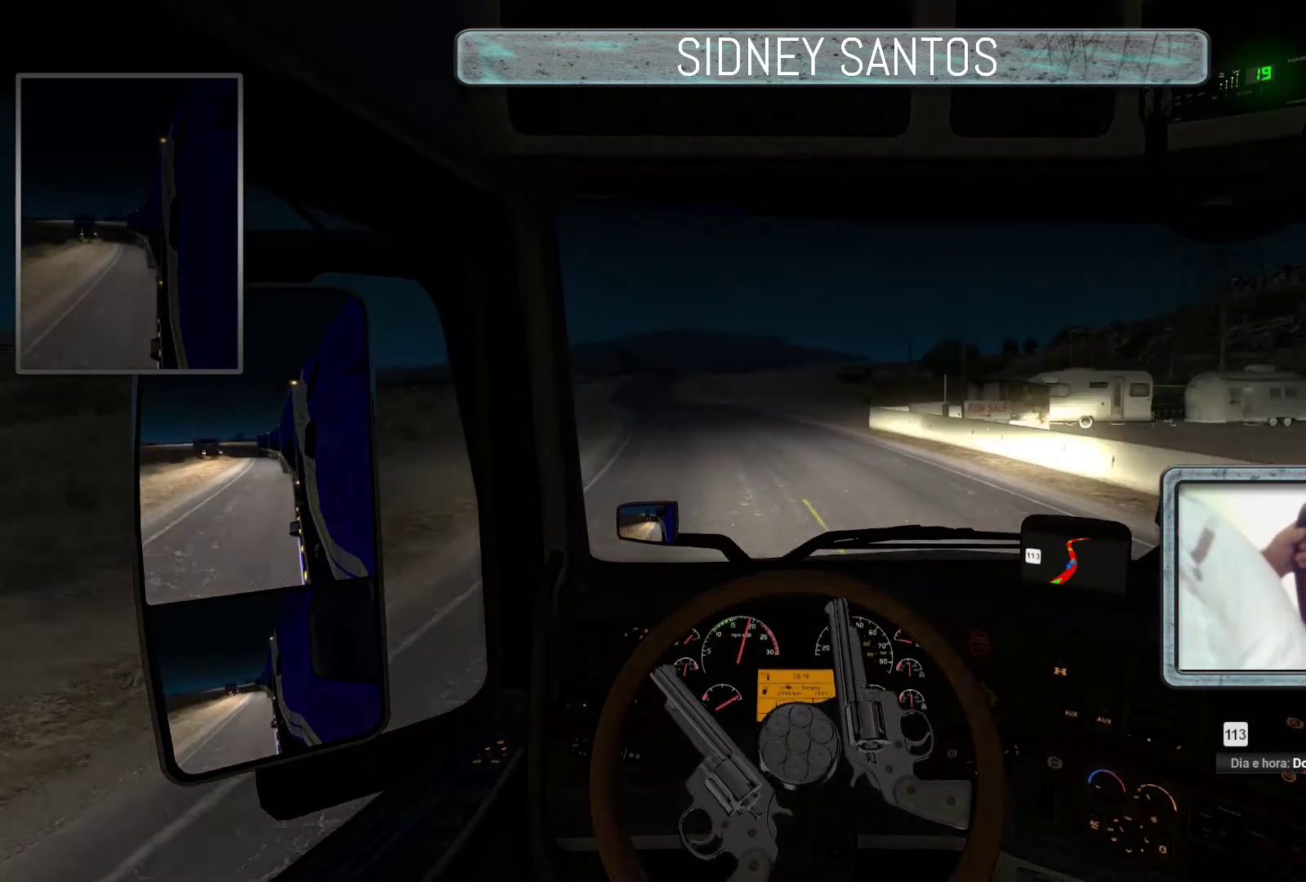
{"buttons": ["L3"], "left_stick": "up", "events": []}
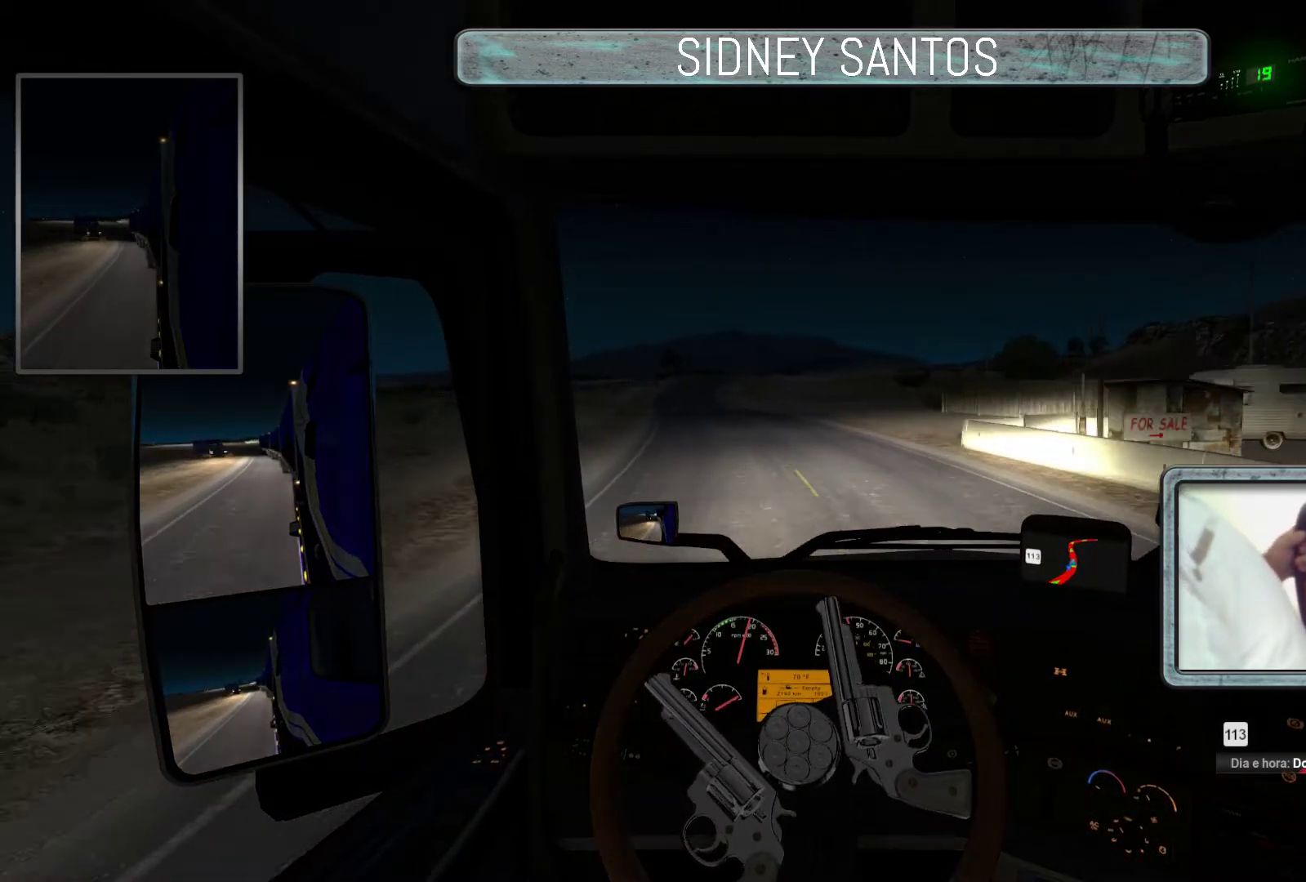
{"buttons": ["L3"], "left_stick": "up", "events": []}